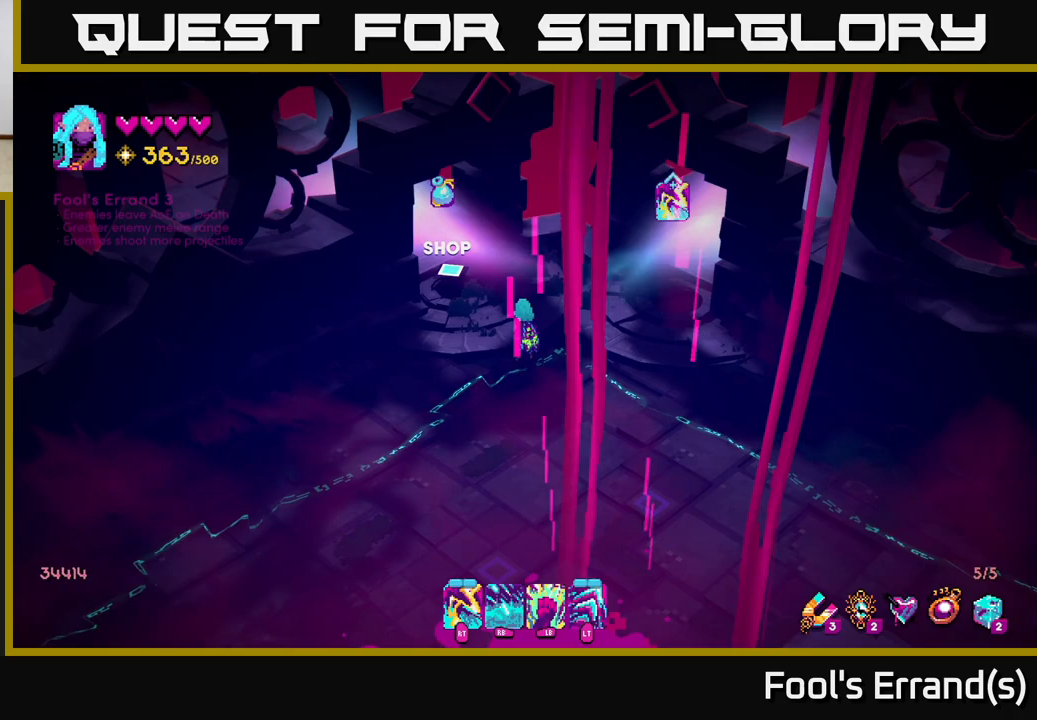
Gameplay with a controller (Xbox layout); each line is a JSON object with the inputs held at the frame after it. "events" lists button and stick changes between this image and that frame as [ms after this image, input, new state], when the widget could be followed in between.
{"buttons": [], "left_stick": "center", "right_stick": "up-left", "events": []}
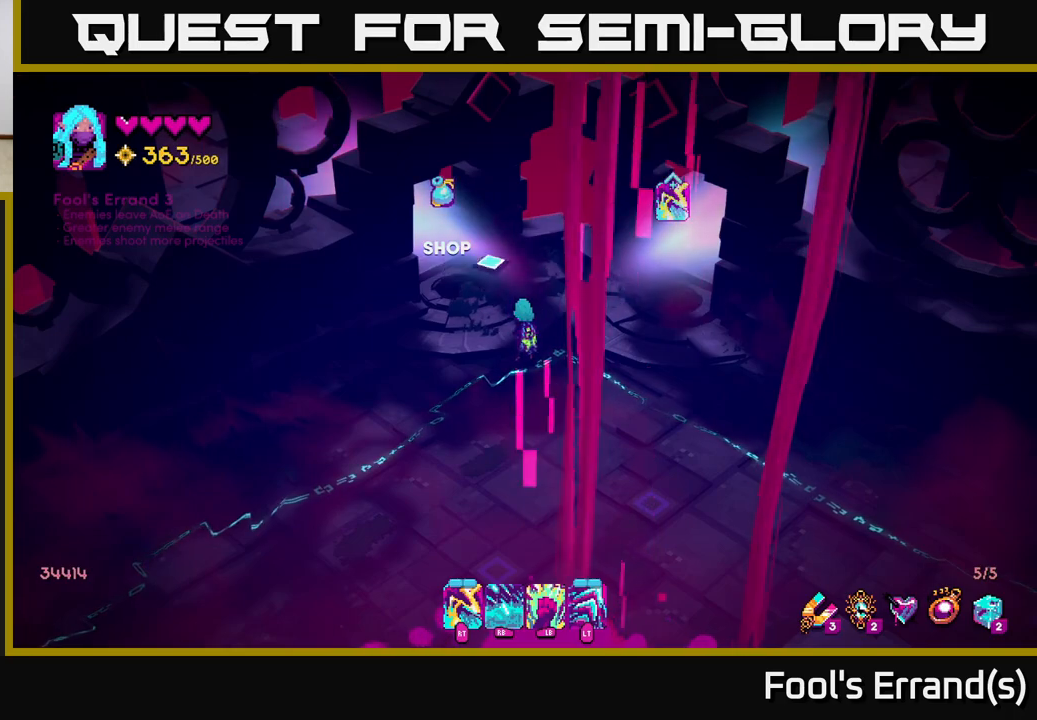
{"buttons": [], "left_stick": "center", "right_stick": "up-right", "events": [[100, "right_stick", "up-right"]]}
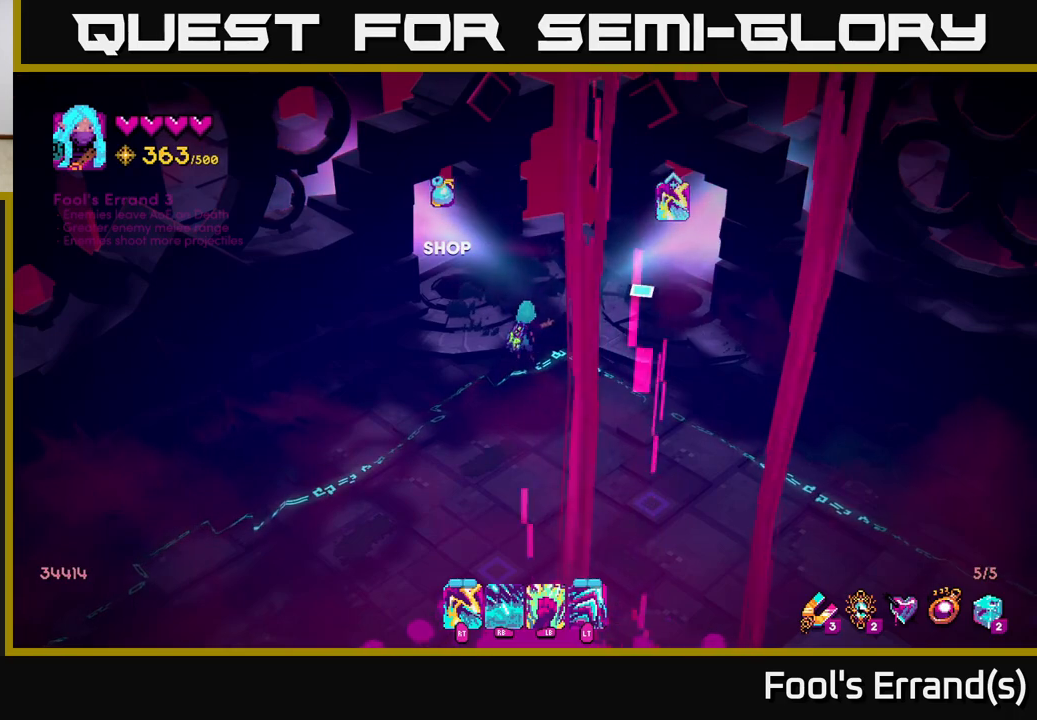
{"buttons": [], "left_stick": "center", "right_stick": "up-right", "events": [[200, "left_stick", "right"], [400, "left_stick", "center"]]}
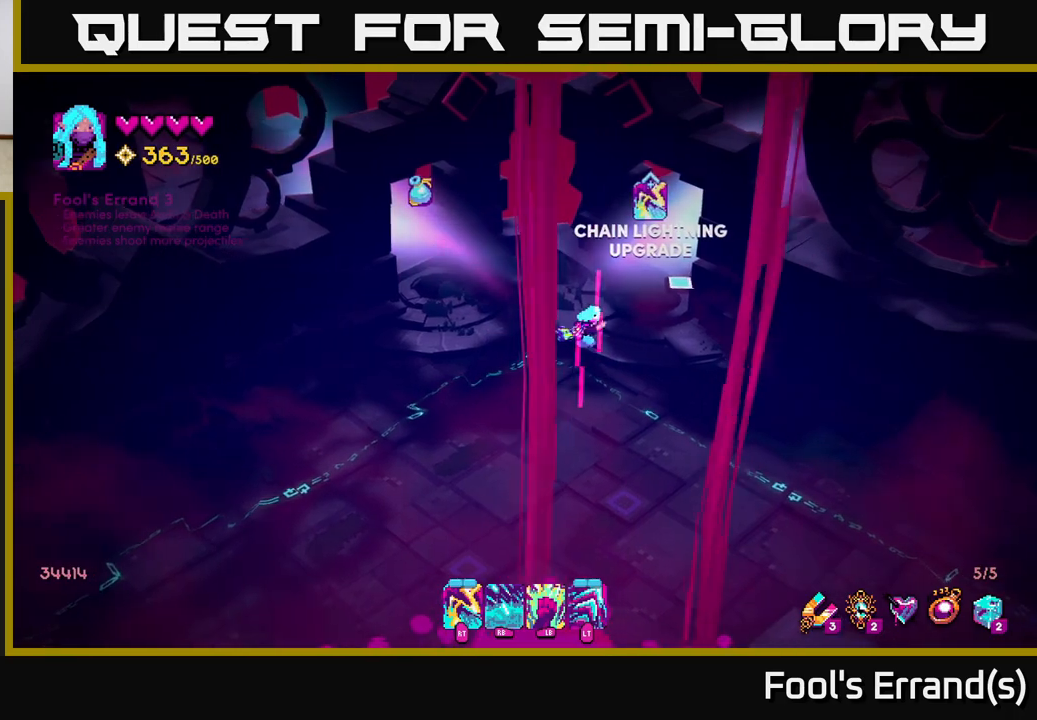
{"buttons": [], "left_stick": "center", "right_stick": "up-right", "events": []}
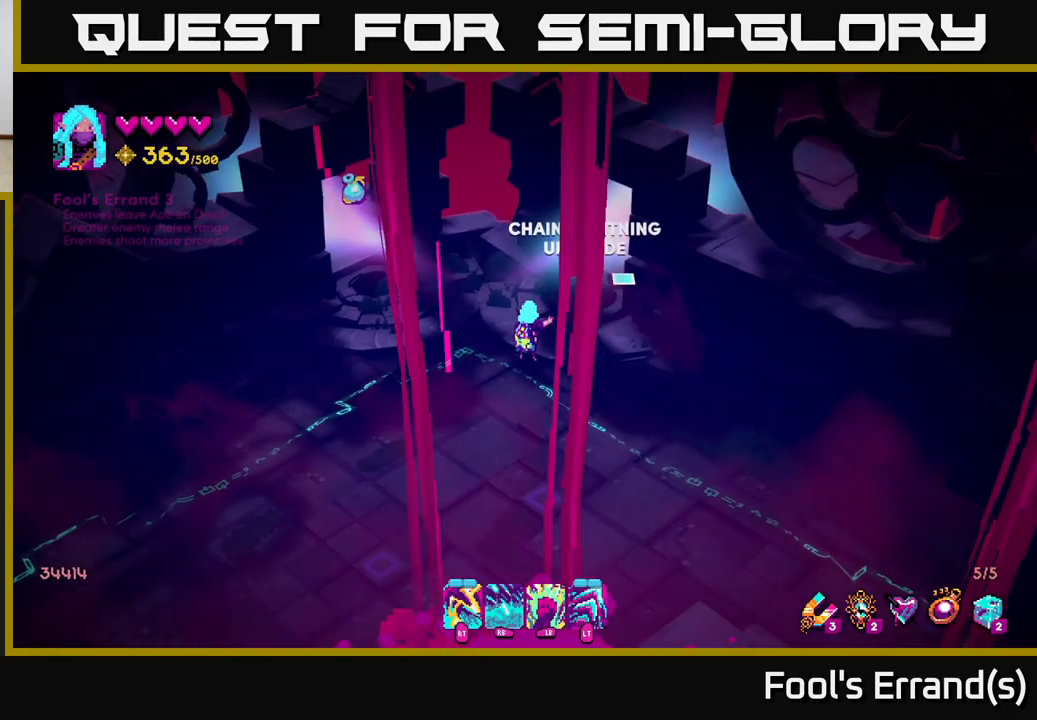
{"buttons": ["SELECT"], "left_stick": "center", "right_stick": "center", "events": [[300, "right_stick", "center"], [400, "SELECT", "down"]]}
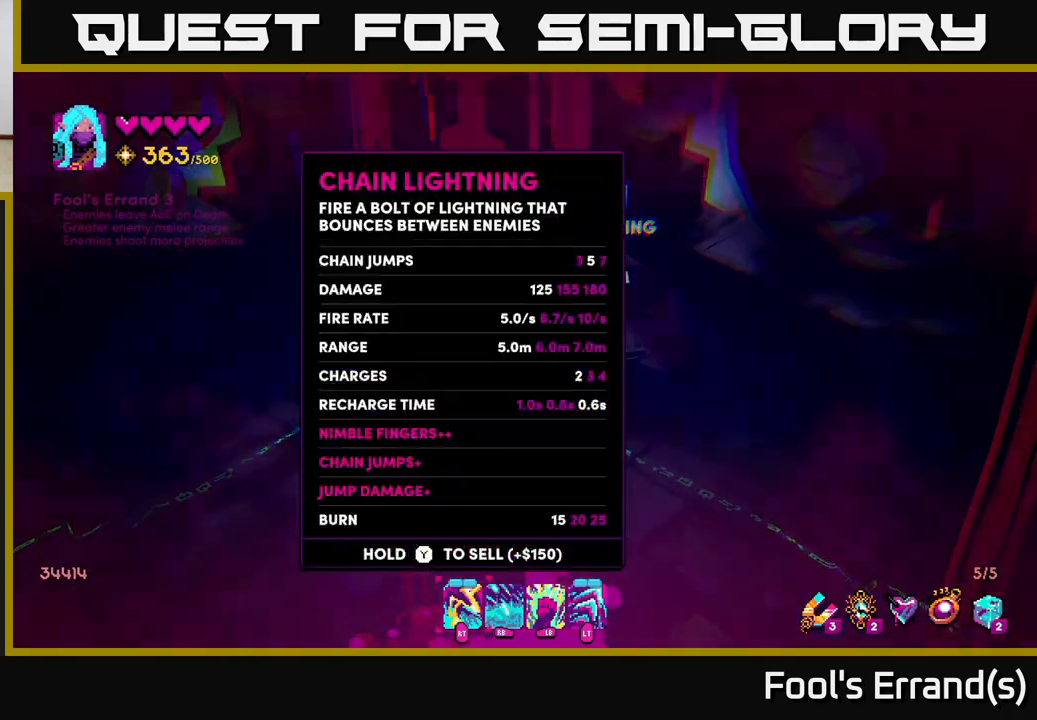
{"buttons": ["SELECT"], "left_stick": "center", "right_stick": "center", "events": [[50, "SELECT", "up"], [433, "SELECT", "down"]]}
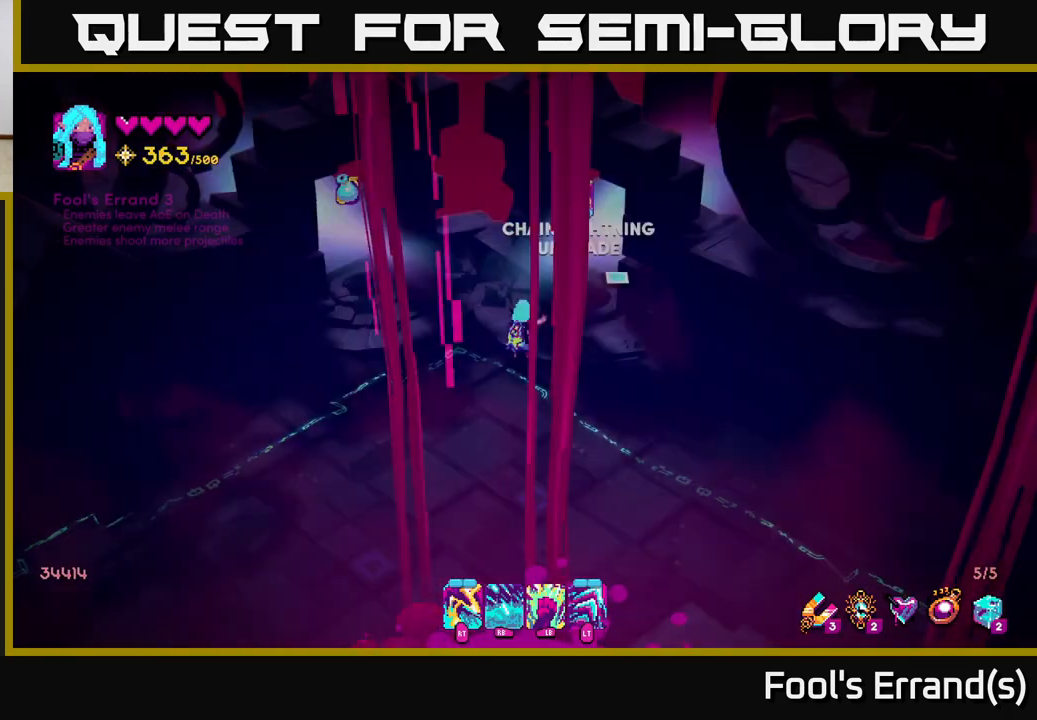
{"buttons": [], "left_stick": "center", "right_stick": "center", "events": [[50, "SELECT", "up"], [317, "START", "down"], [467, "START", "up"]]}
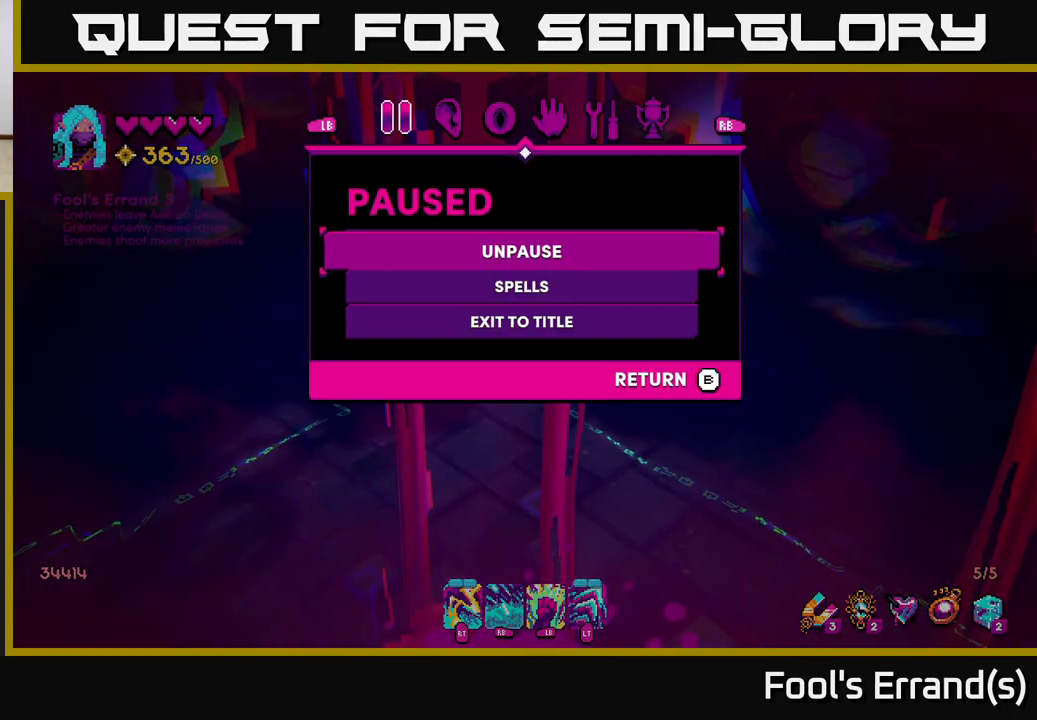
{"buttons": ["START"], "left_stick": "center", "right_stick": "center", "events": [[450, "START", "down"]]}
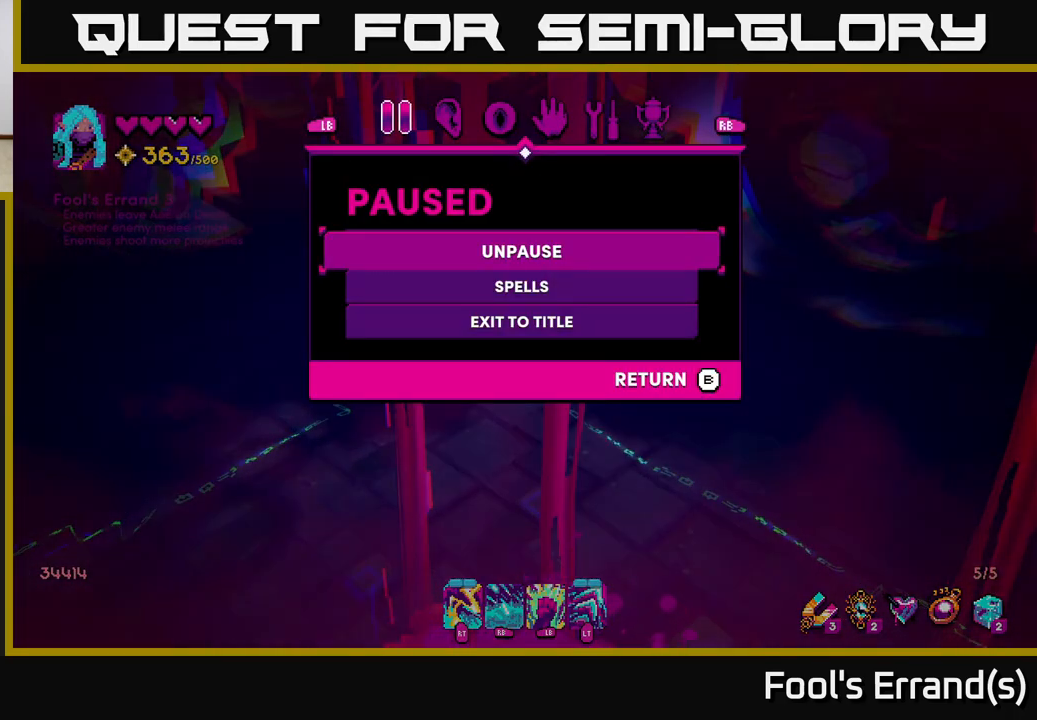
{"buttons": [], "left_stick": "center", "right_stick": "center", "events": [[83, "START", "up"]]}
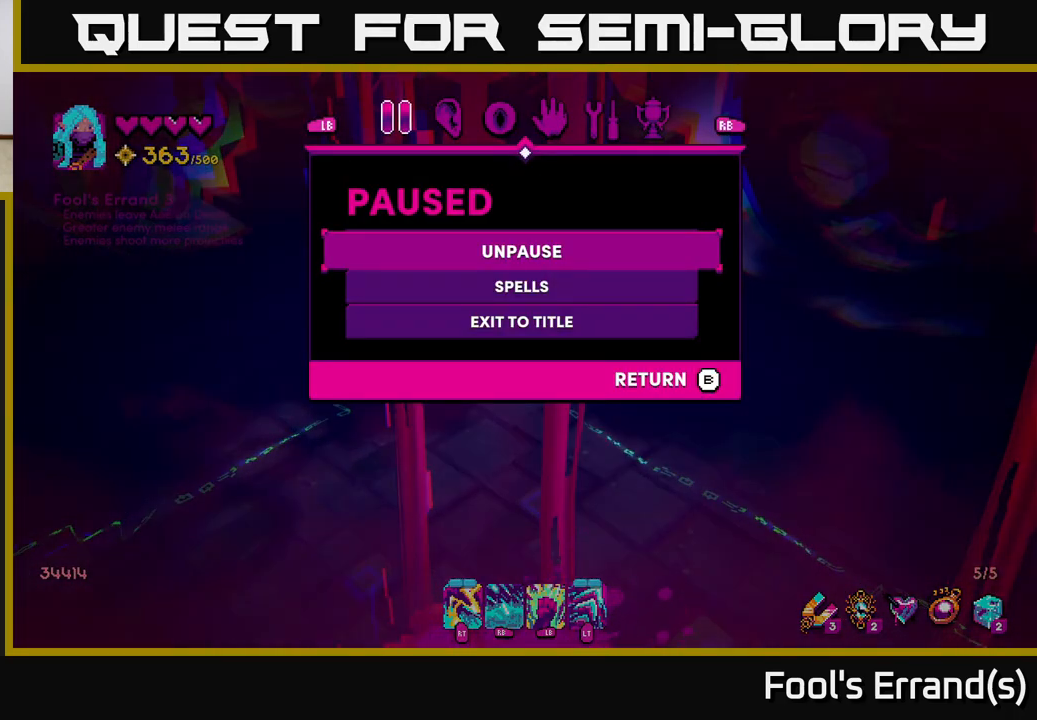
{"buttons": [], "left_stick": "center", "right_stick": "center", "events": [[17, "SELECT", "down"], [117, "SELECT", "up"], [383, "A", "down"], [483, "A", "up"]]}
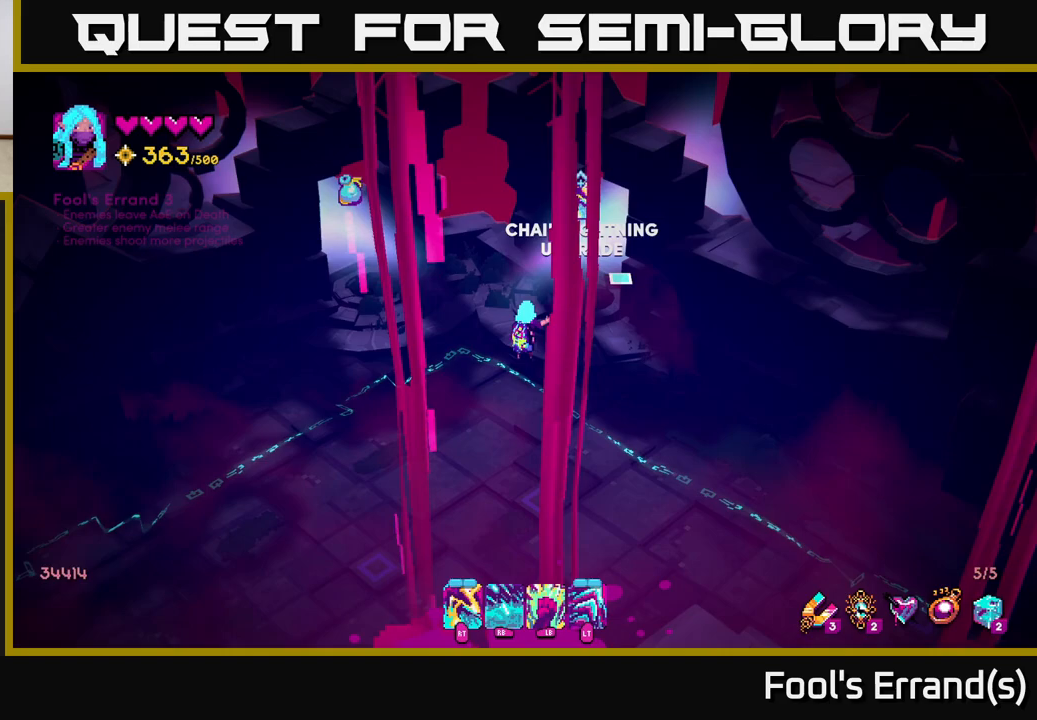
{"buttons": [], "left_stick": "center", "right_stick": "center", "events": [[250, "SELECT", "down"], [350, "SELECT", "up"]]}
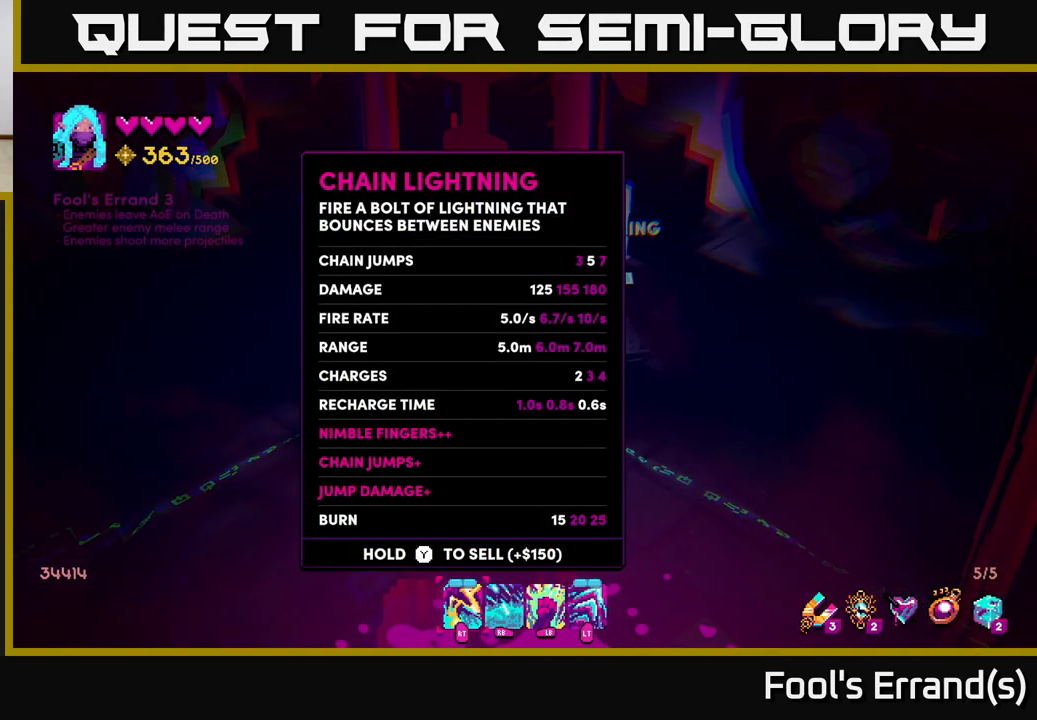
{"buttons": [], "left_stick": "center", "right_stick": "center", "events": []}
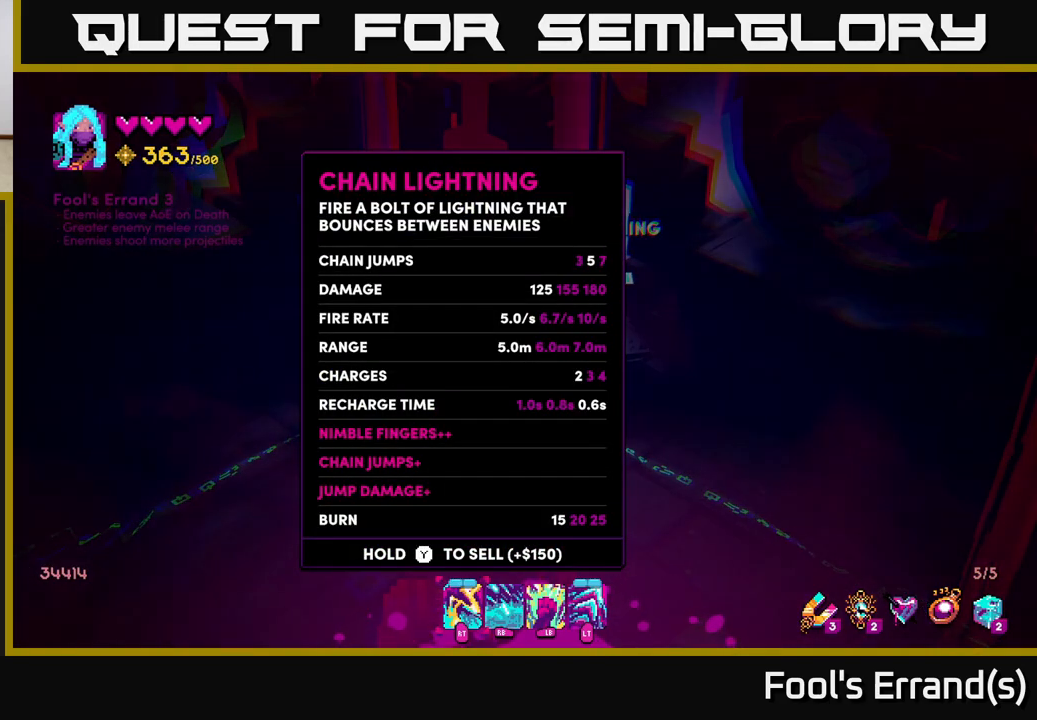
{"buttons": [], "left_stick": "center", "right_stick": "center", "events": []}
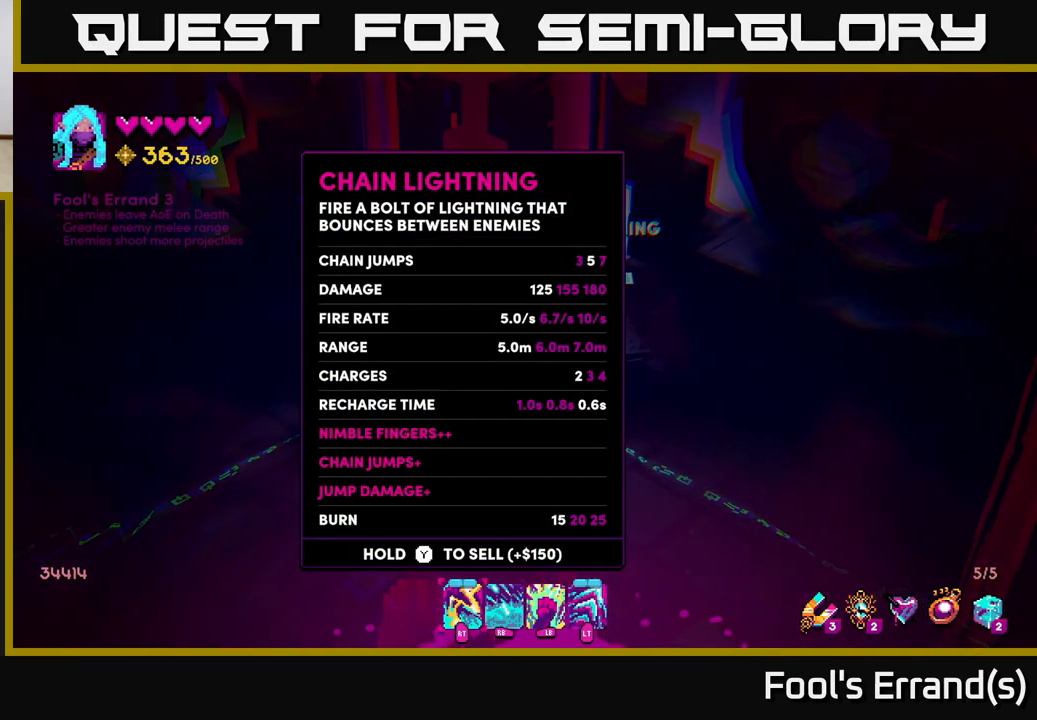
{"buttons": [], "left_stick": "center", "right_stick": "center", "events": [[167, "SELECT", "down"], [283, "SELECT", "up"]]}
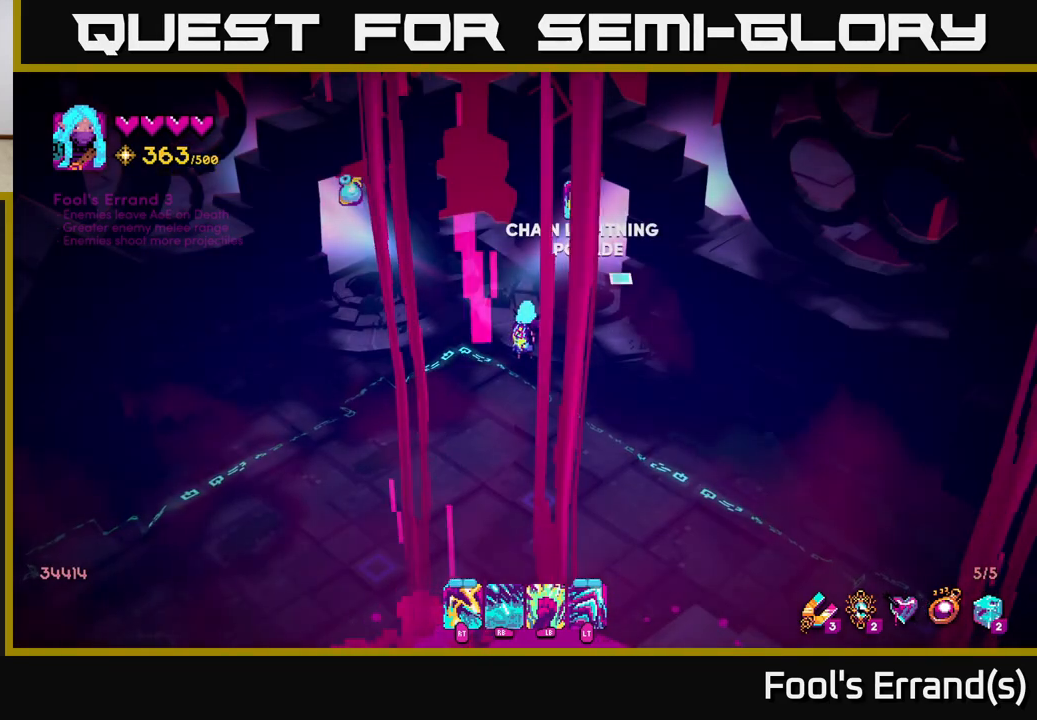
{"buttons": [], "left_stick": "center", "right_stick": "center", "events": []}
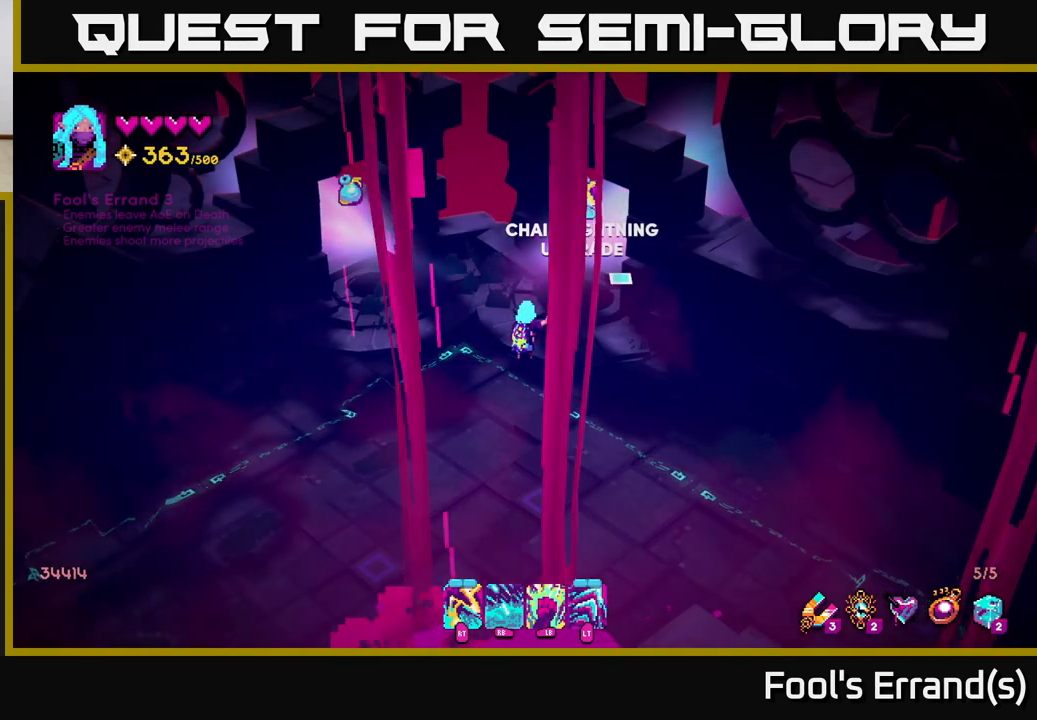
{"buttons": [], "left_stick": "down", "right_stick": "up-right", "events": [[67, "left_stick", "left"], [167, "right_stick", "up"], [217, "right_stick", "up-right"], [500, "left_stick", "down"]]}
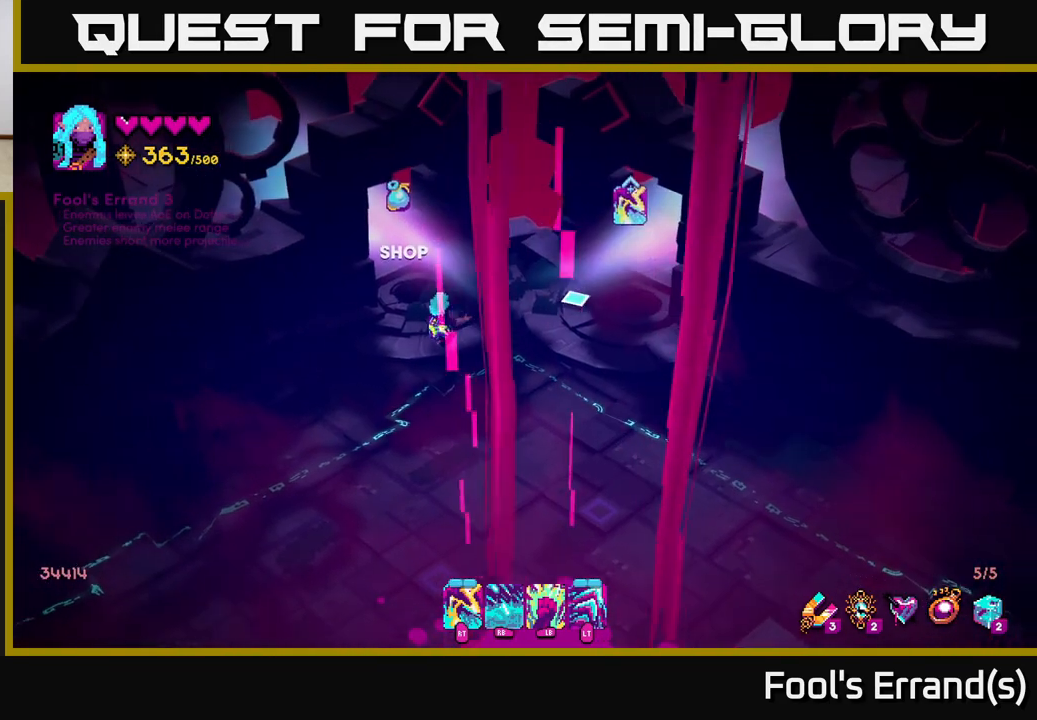
{"buttons": [], "left_stick": "right", "right_stick": "up", "events": [[17, "left_stick", "center"], [417, "right_stick", "up"], [467, "left_stick", "right"]]}
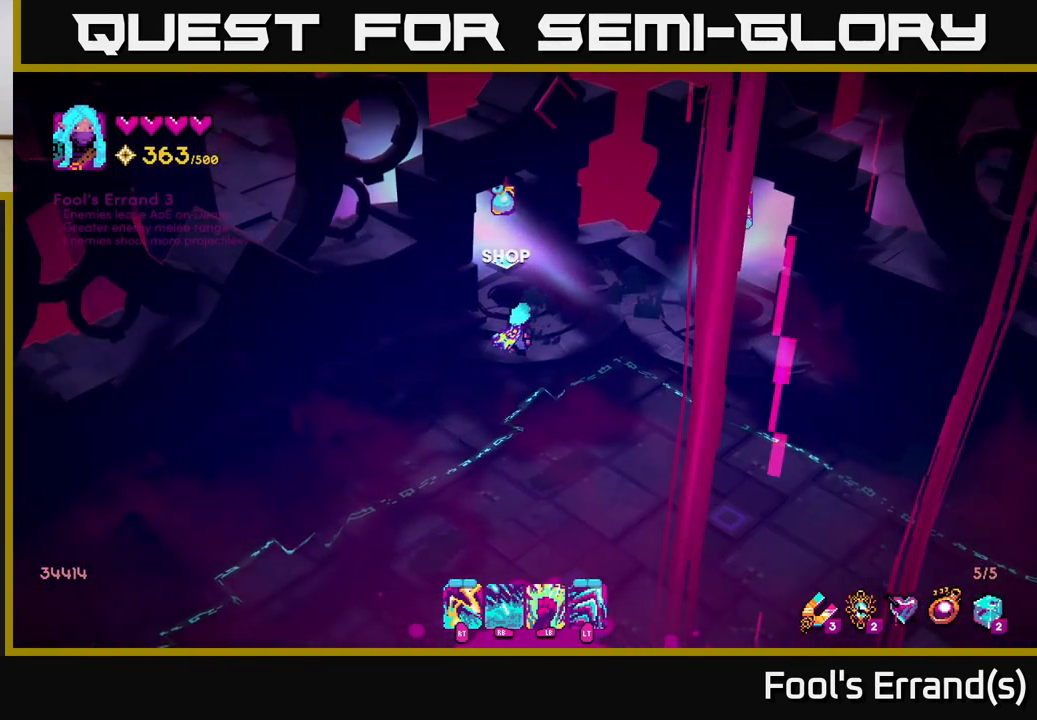
{"buttons": [], "left_stick": "up-right", "right_stick": "up-right", "events": [[133, "right_stick", "up-right"], [183, "left_stick", "center"], [350, "left_stick", "up-right"]]}
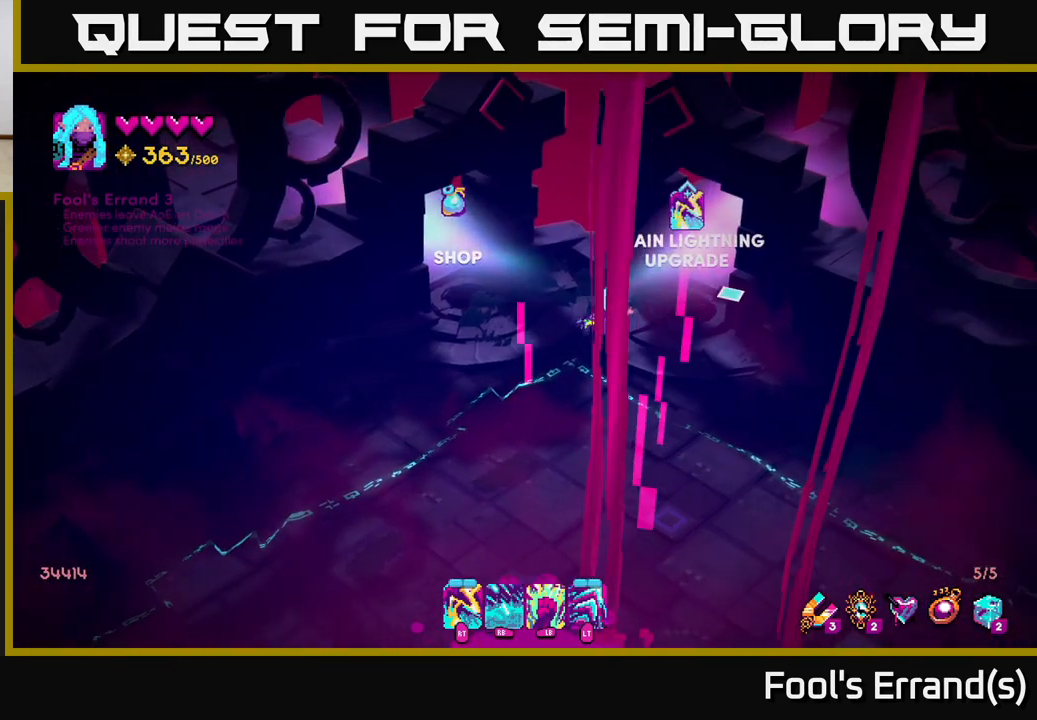
{"buttons": [], "left_stick": "up-right", "right_stick": "up-right", "events": [[217, "L2", "down"], [383, "L2", "up"]]}
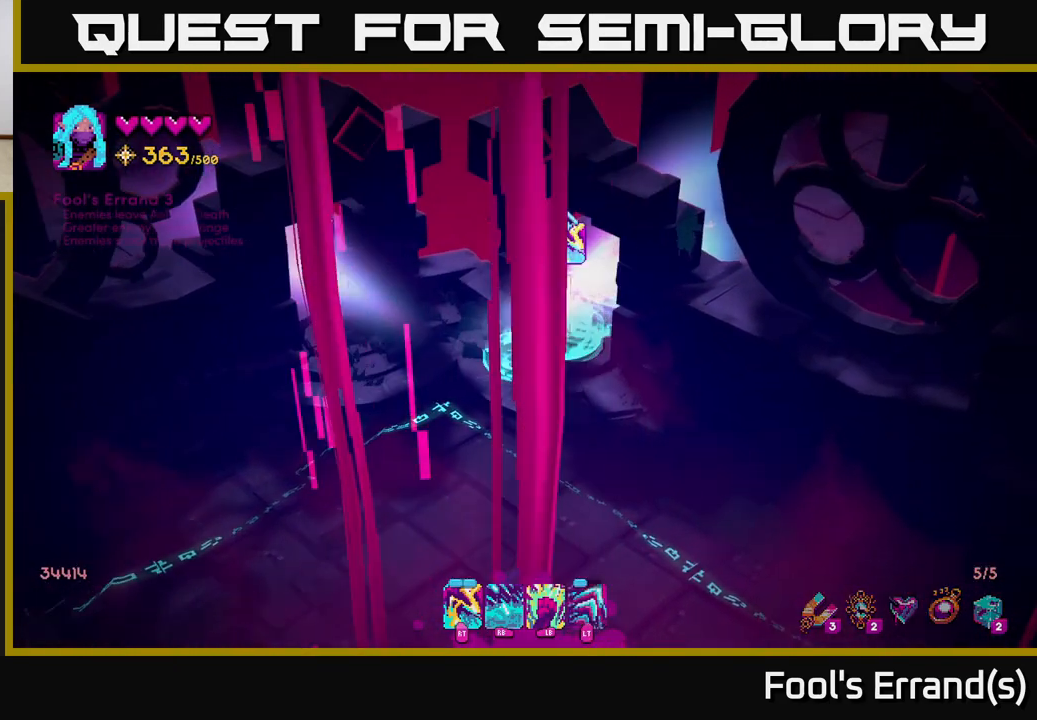
{"buttons": [], "left_stick": "center", "right_stick": "center", "events": [[183, "right_stick", "center"], [333, "left_stick", "center"]]}
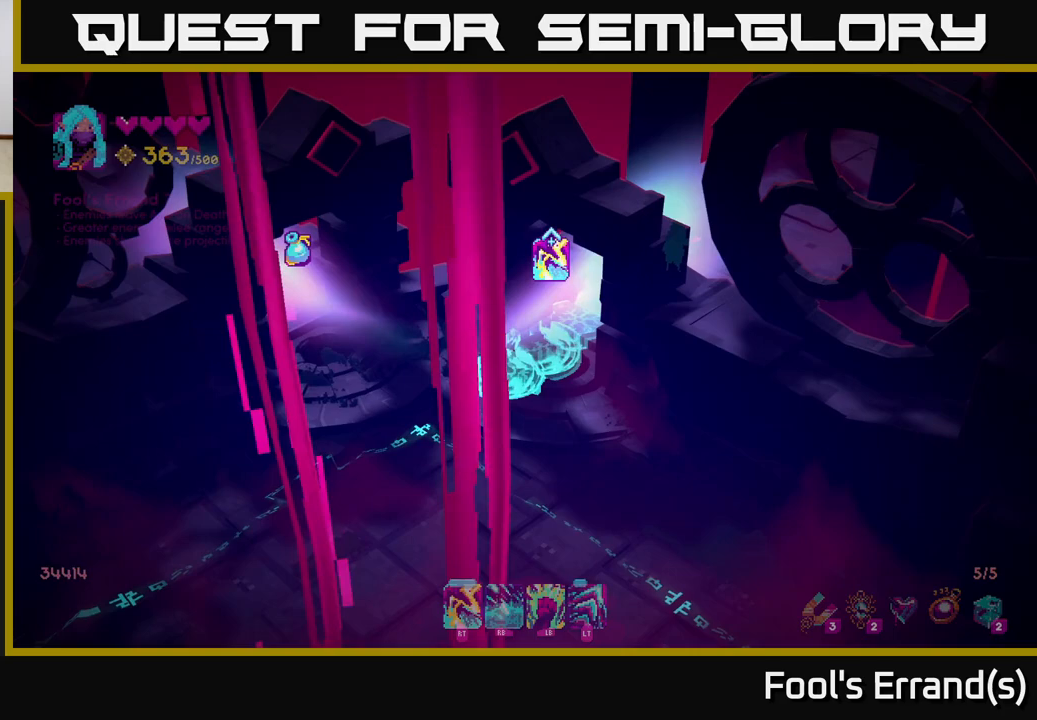
{"buttons": [], "left_stick": "center", "right_stick": "center", "events": []}
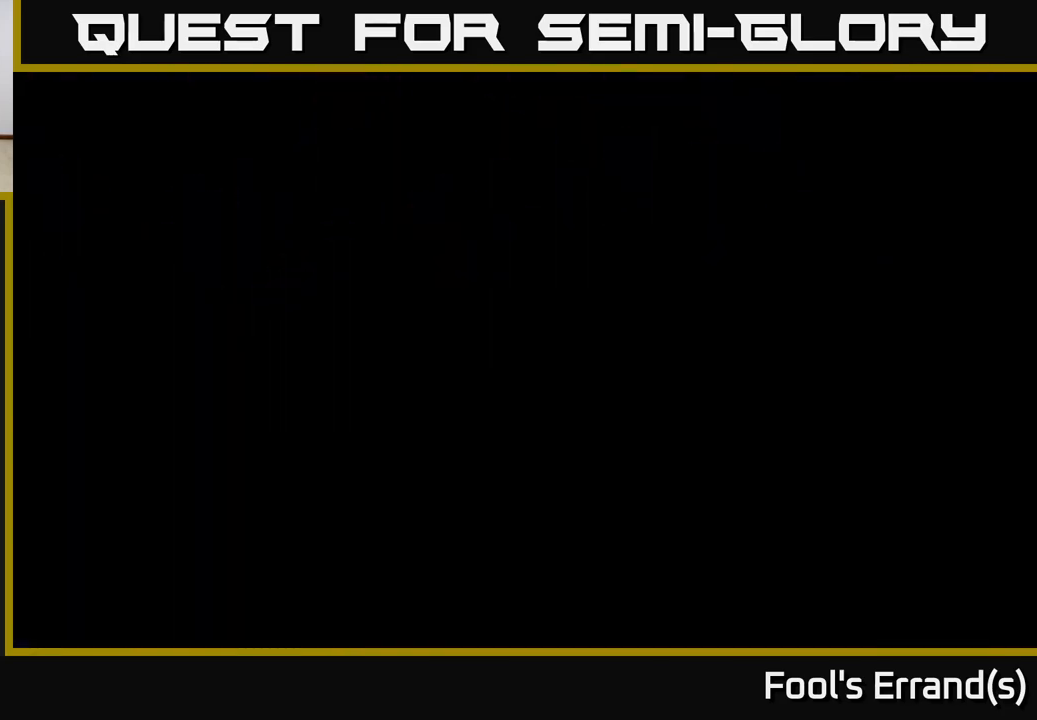
{"buttons": [], "left_stick": "center", "right_stick": "center", "events": []}
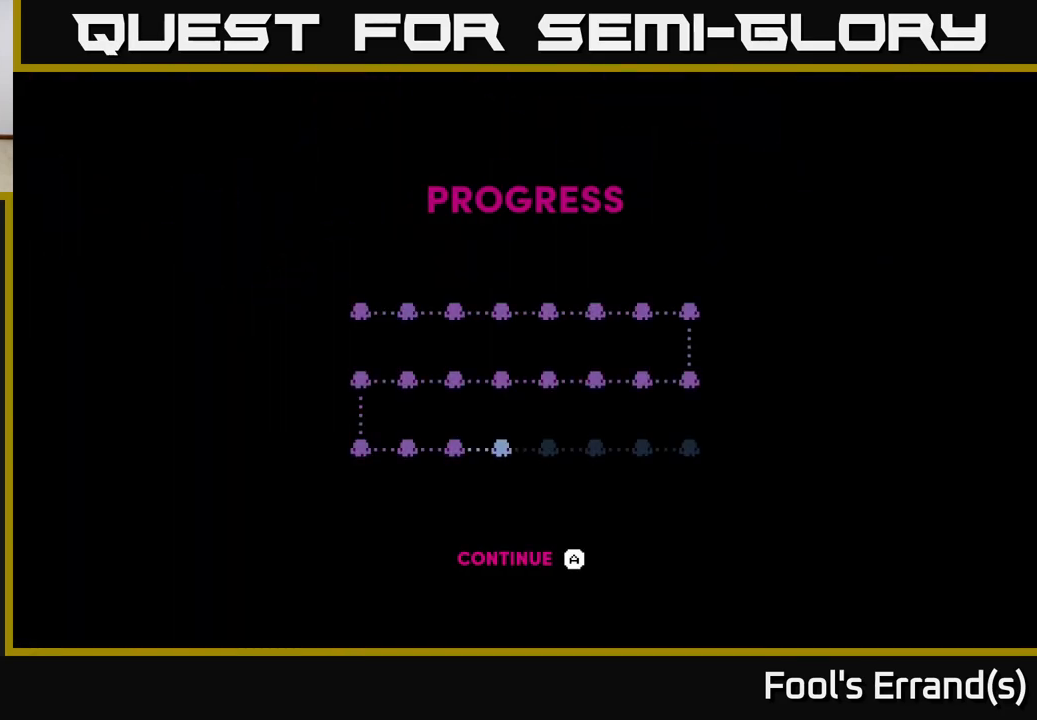
{"buttons": [], "left_stick": "center", "right_stick": "center", "events": []}
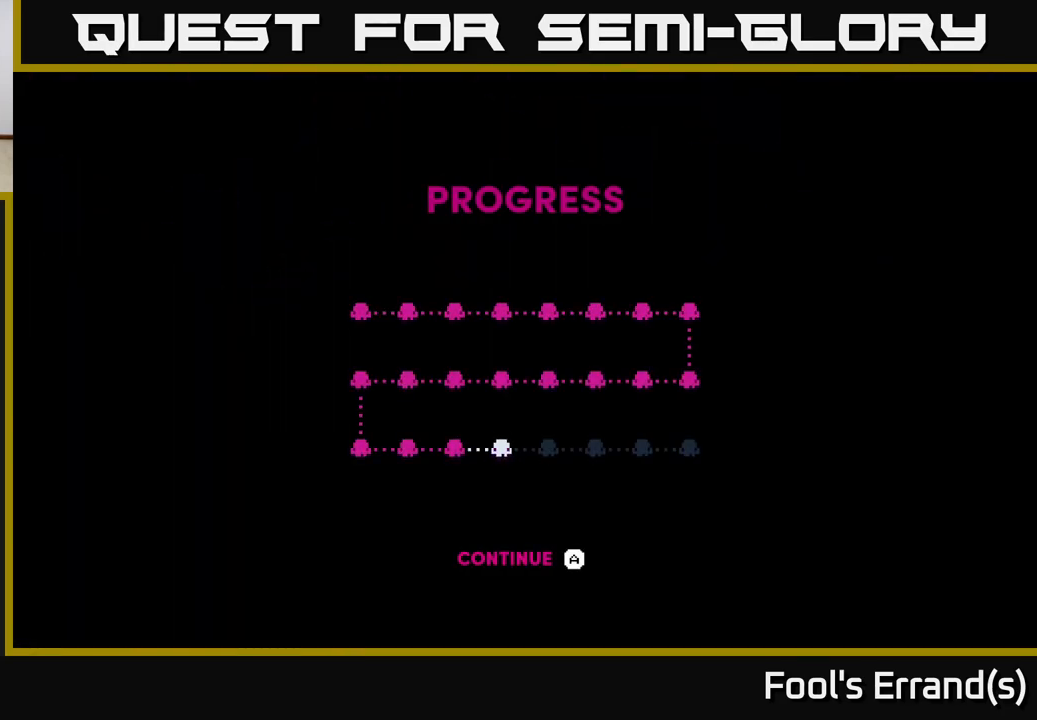
{"buttons": [], "left_stick": "center", "right_stick": "center", "events": []}
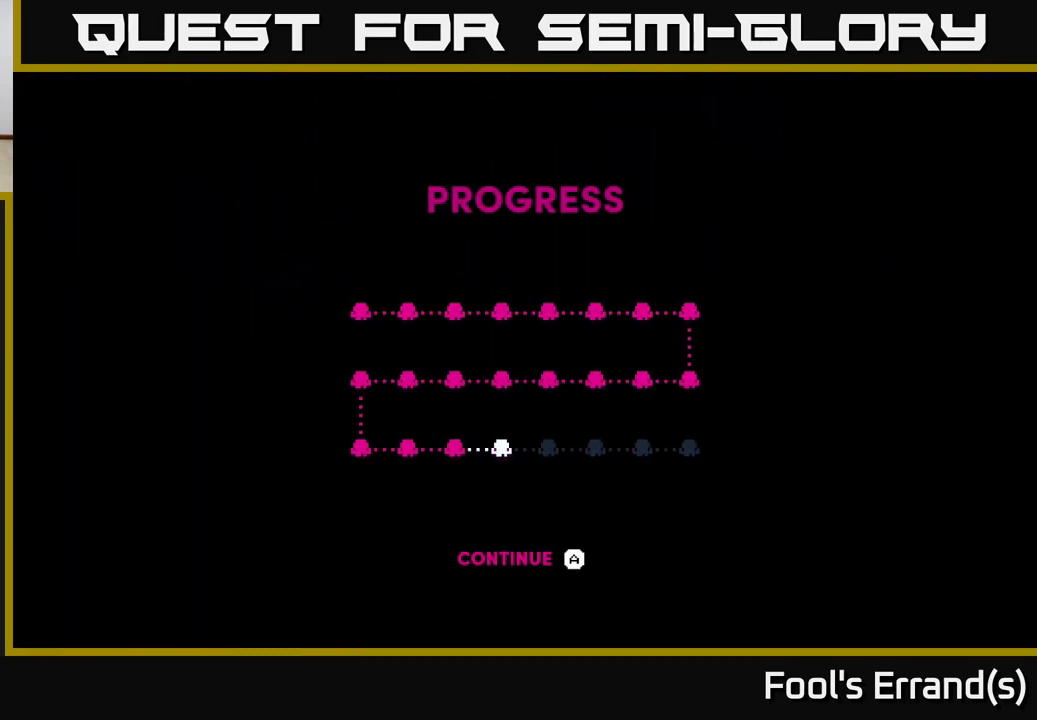
{"buttons": [], "left_stick": "center", "right_stick": "center", "events": []}
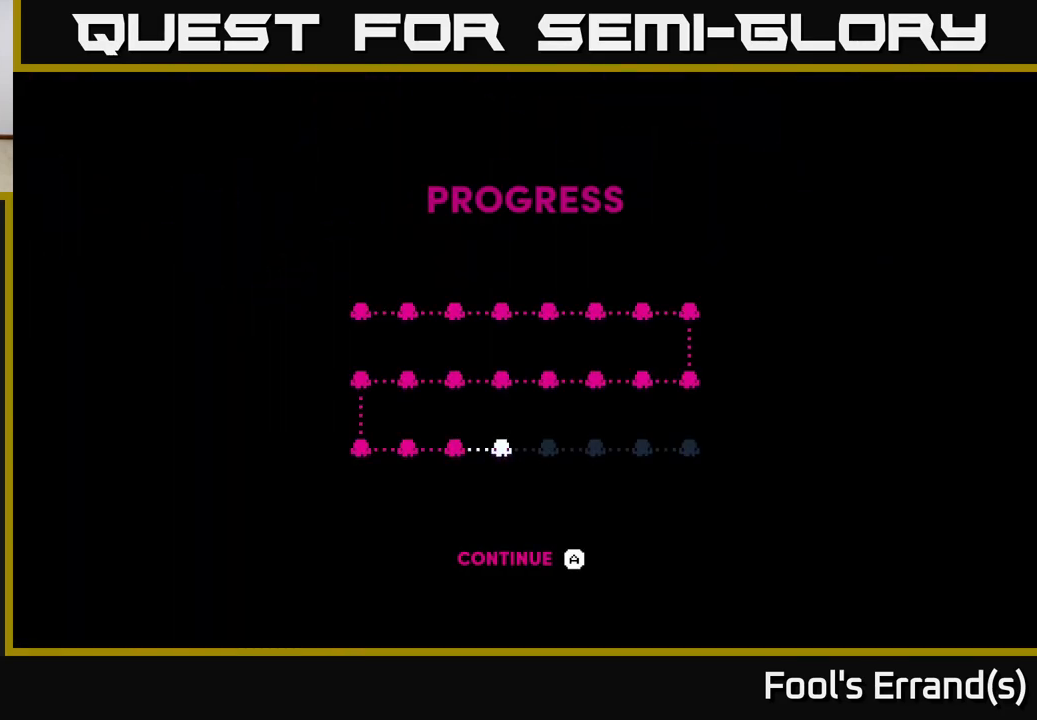
{"buttons": [], "left_stick": "center", "right_stick": "center", "events": []}
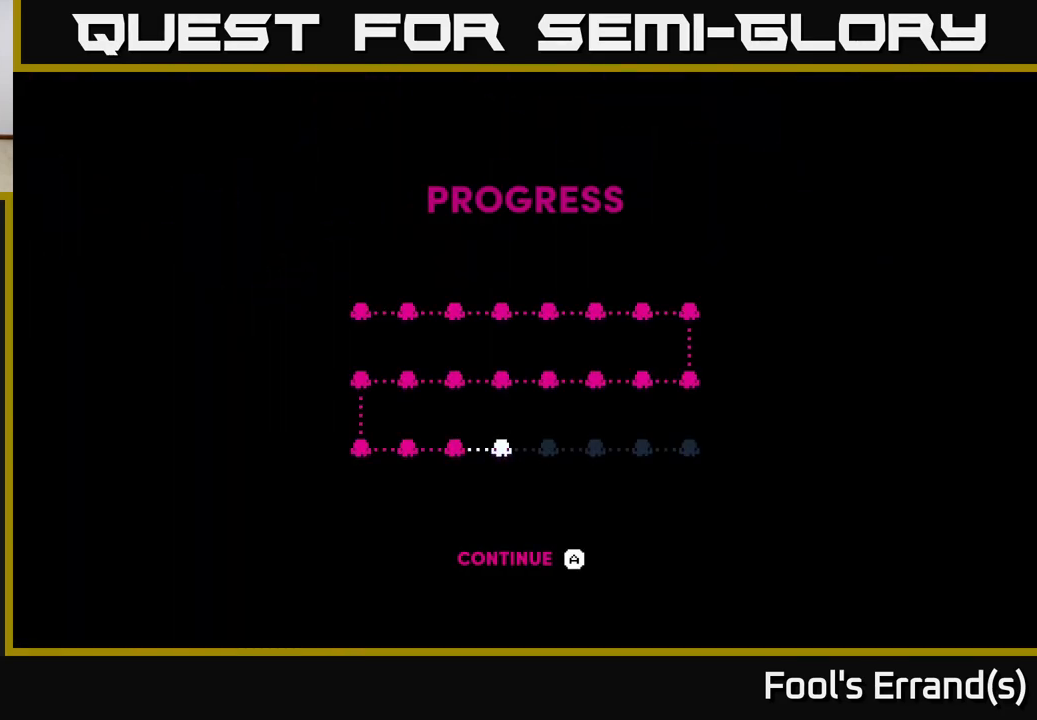
{"buttons": [], "left_stick": "center", "right_stick": "center", "events": [[200, "A", "down"], [317, "A", "up"]]}
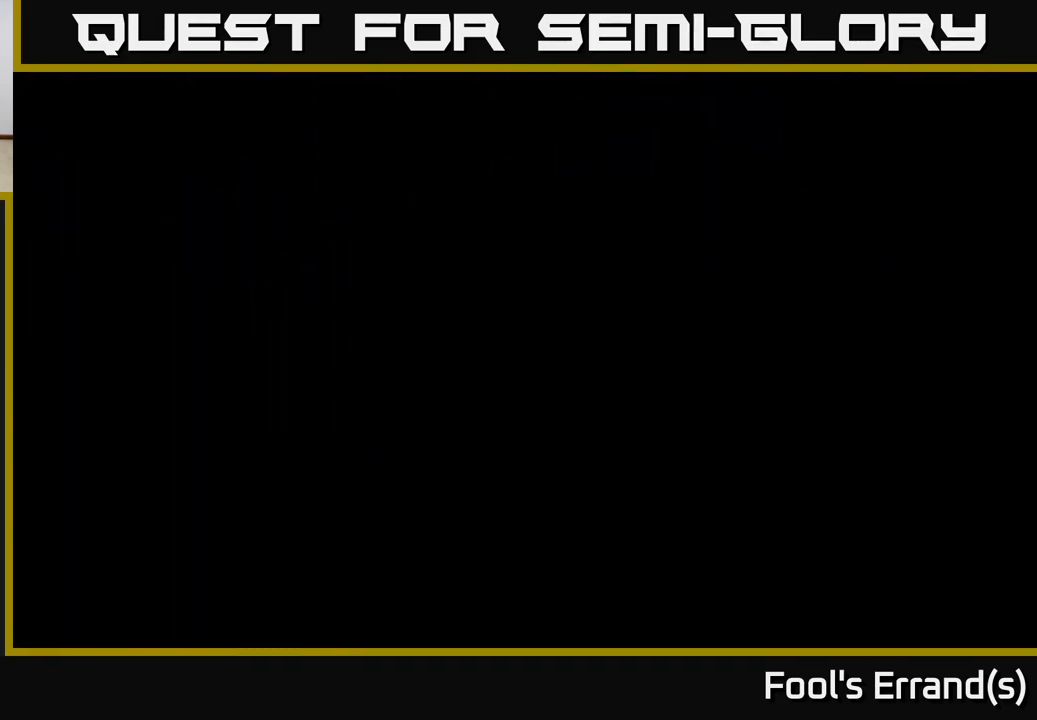
{"buttons": [], "left_stick": "center", "right_stick": "center", "events": []}
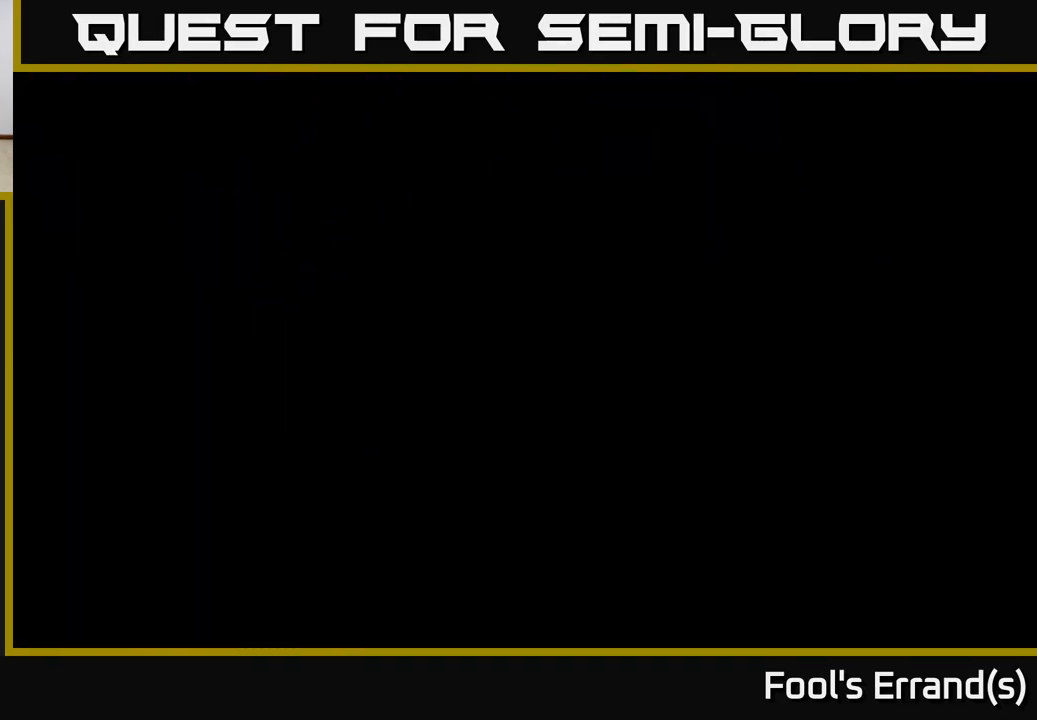
{"buttons": [], "left_stick": "center", "right_stick": "center", "events": []}
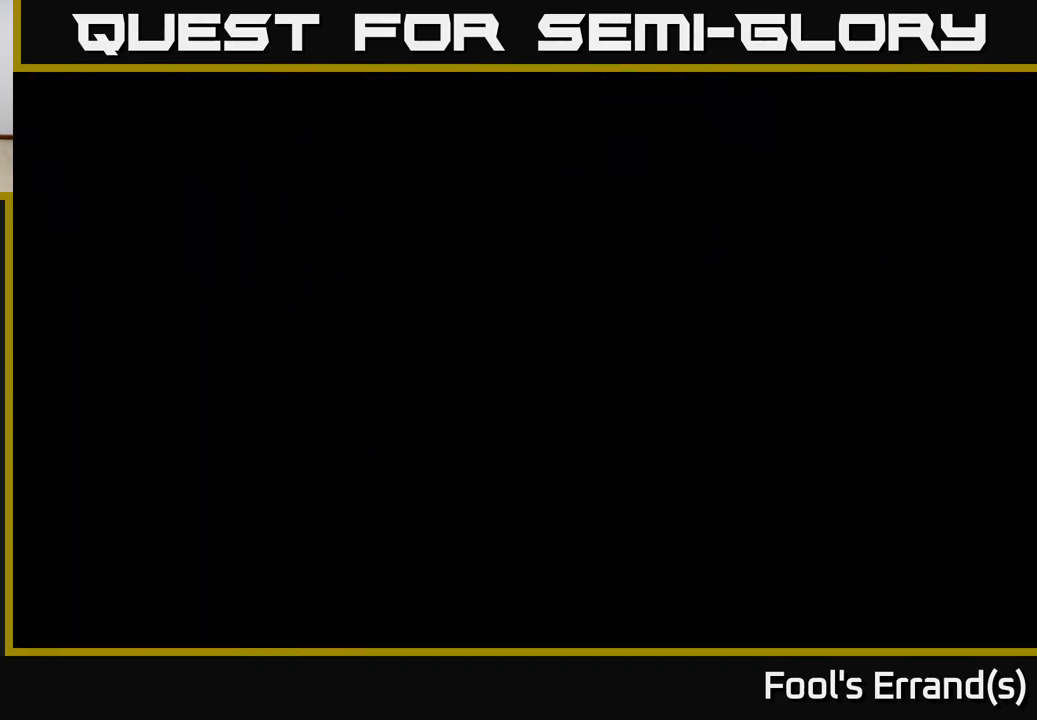
{"buttons": [], "left_stick": "center", "right_stick": "center", "events": []}